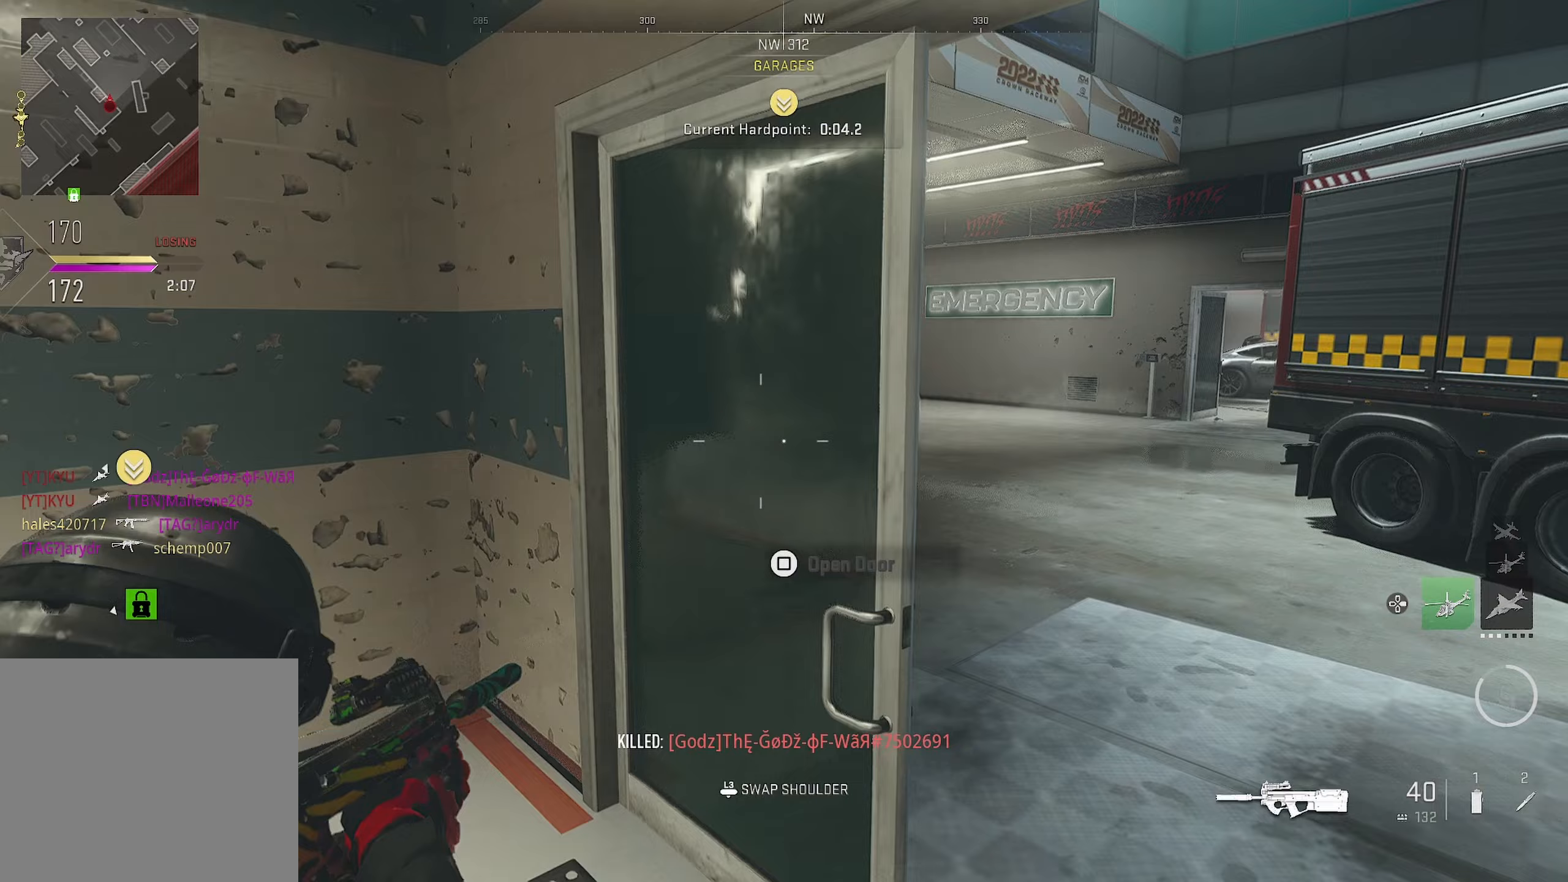
Gameplay with a controller (PlayStation layout); each line is a JSON object with the inputs held at the frame after it (dt_ms = milliseconds from this image to that frame). "events" lists button and stick changes between this image and that frame as [ms after this image, input, new state], when the widget could be followed in between.
{"dt_ms": 100, "buttons": [], "left_stick": "down-left", "right_stick": "center", "events": [[83, "left_stick", "down-left"]]}
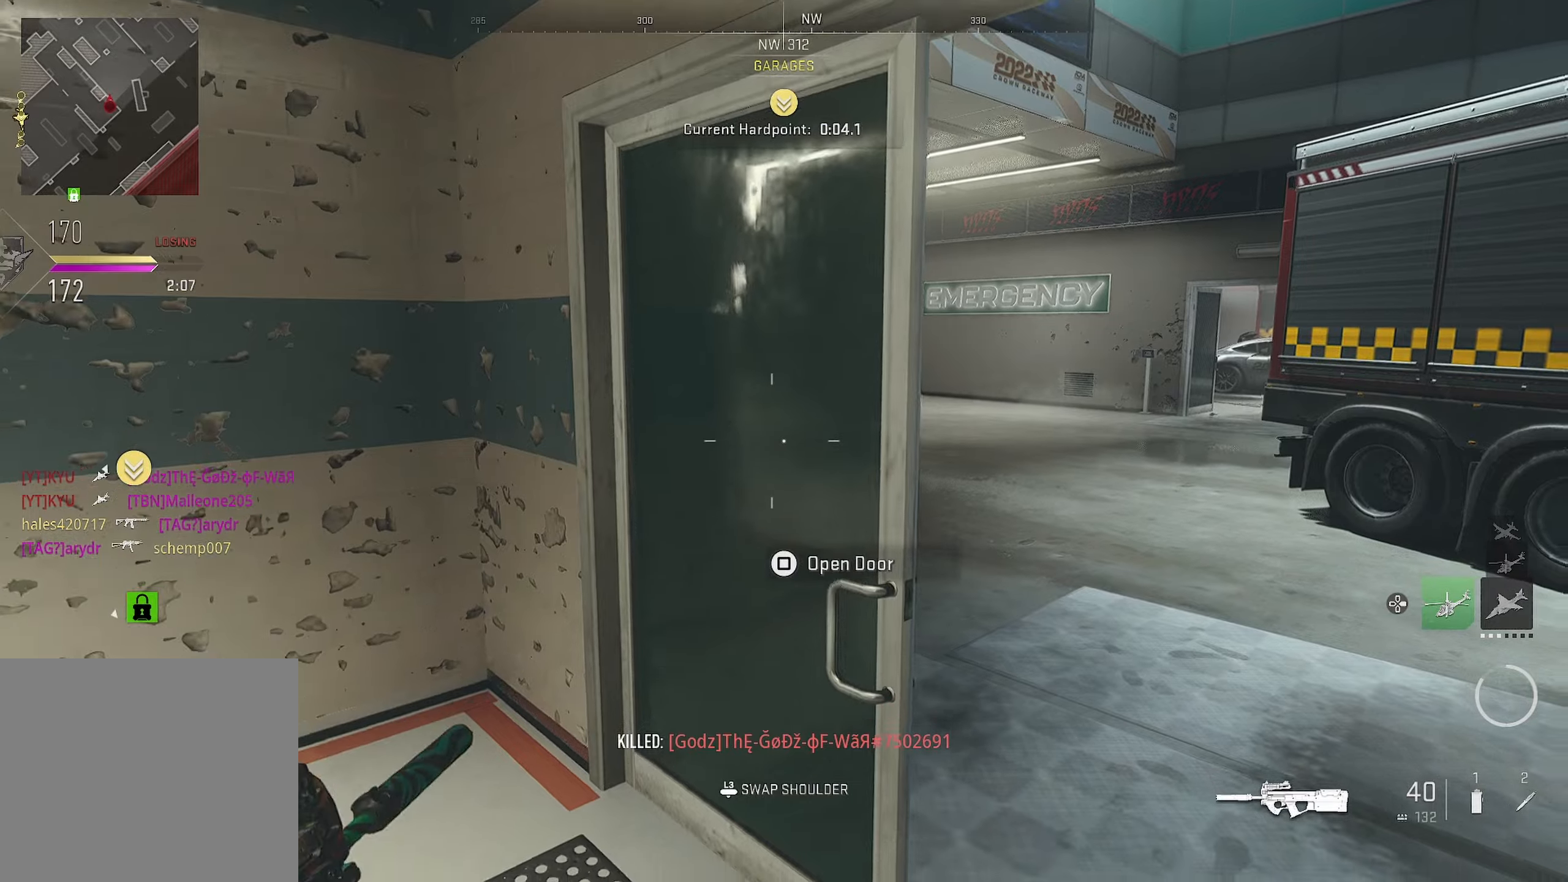
{"dt_ms": 500, "buttons": [], "left_stick": "down-right", "right_stick": "up-left", "events": [[33, "left_stick", "down"], [150, "left_stick", "right"], [183, "right_stick", "down-right"], [200, "left_stick", "up-right"], [317, "right_stick", "right"], [433, "right_stick", "up-left"], [467, "left_stick", "down-right"]]}
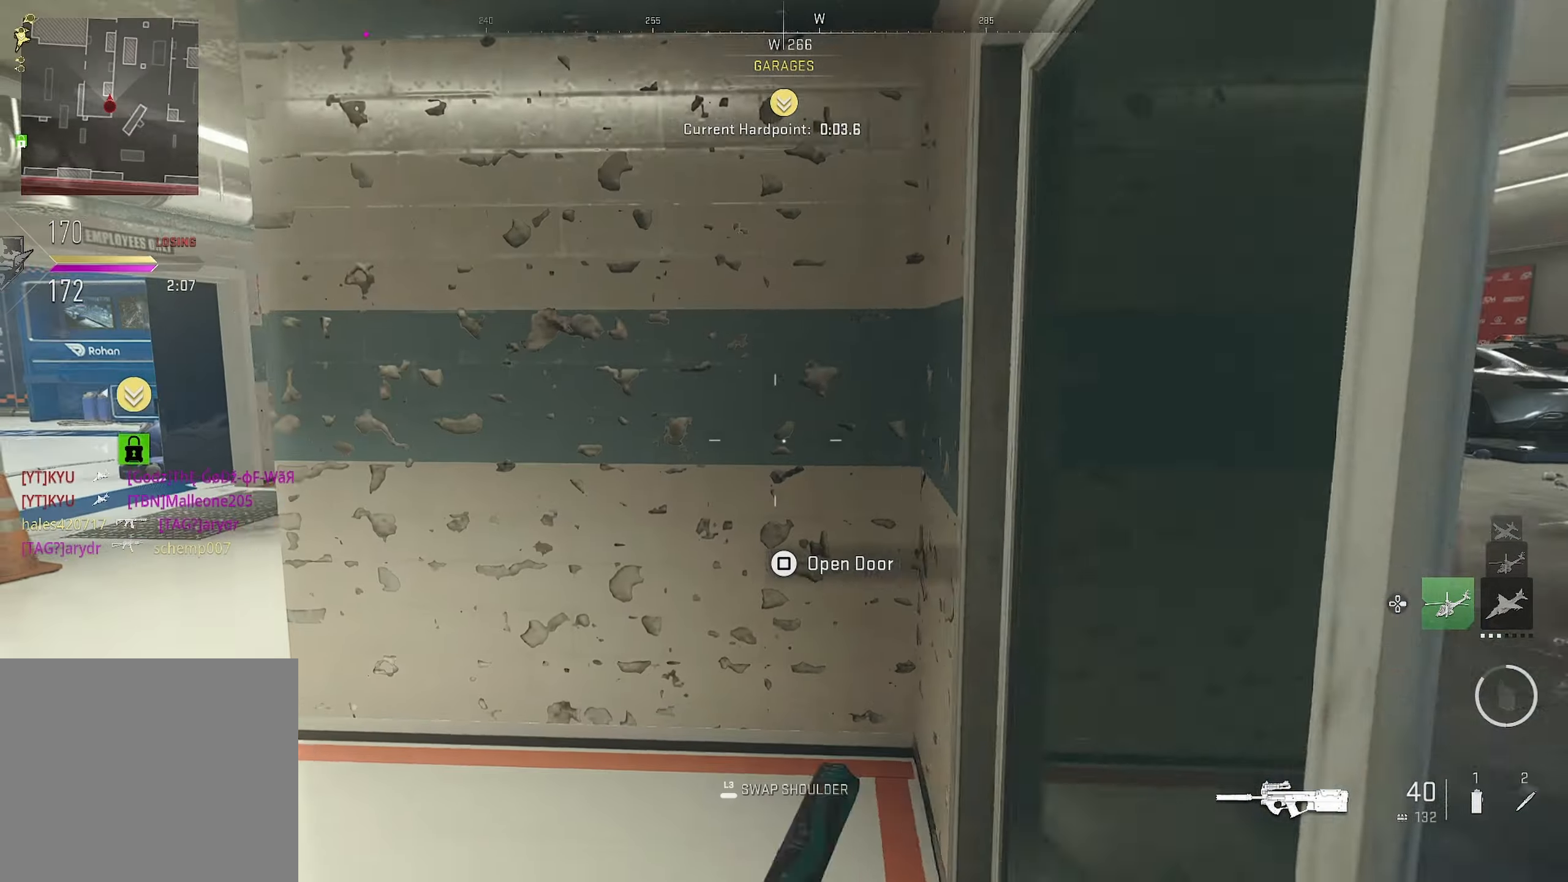
{"dt_ms": 500, "buttons": [], "left_stick": "down-right", "right_stick": "center", "events": [[17, "right_stick", "center"]]}
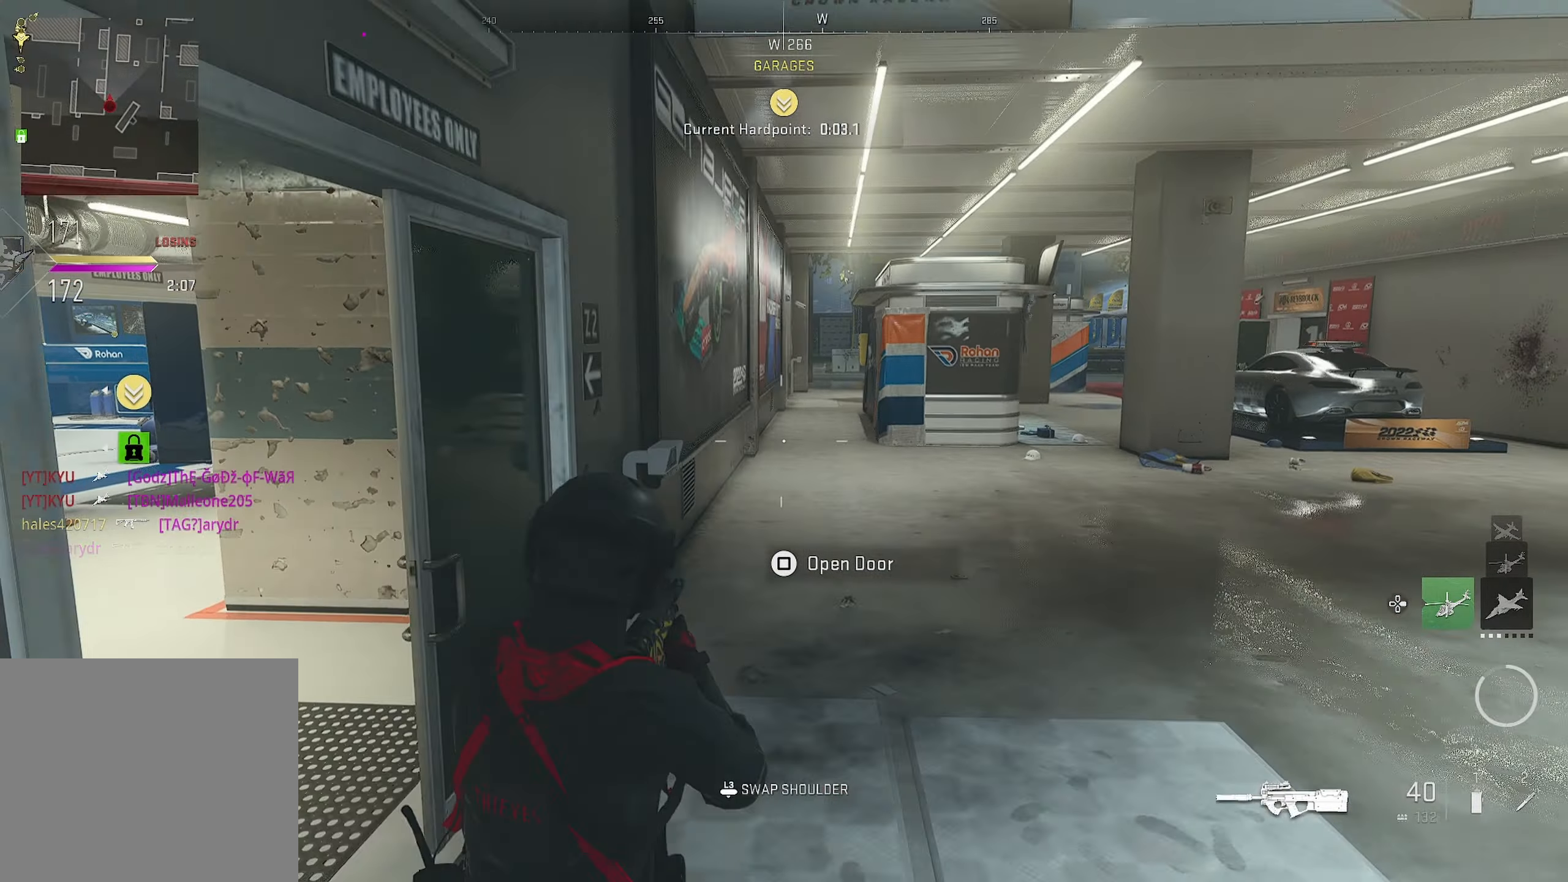
{"dt_ms": 500, "buttons": [], "left_stick": "up-left", "right_stick": "center", "events": [[67, "right_stick", "left"], [133, "left_stick", "down-left"], [367, "left_stick", "up-left"], [450, "right_stick", "center"]]}
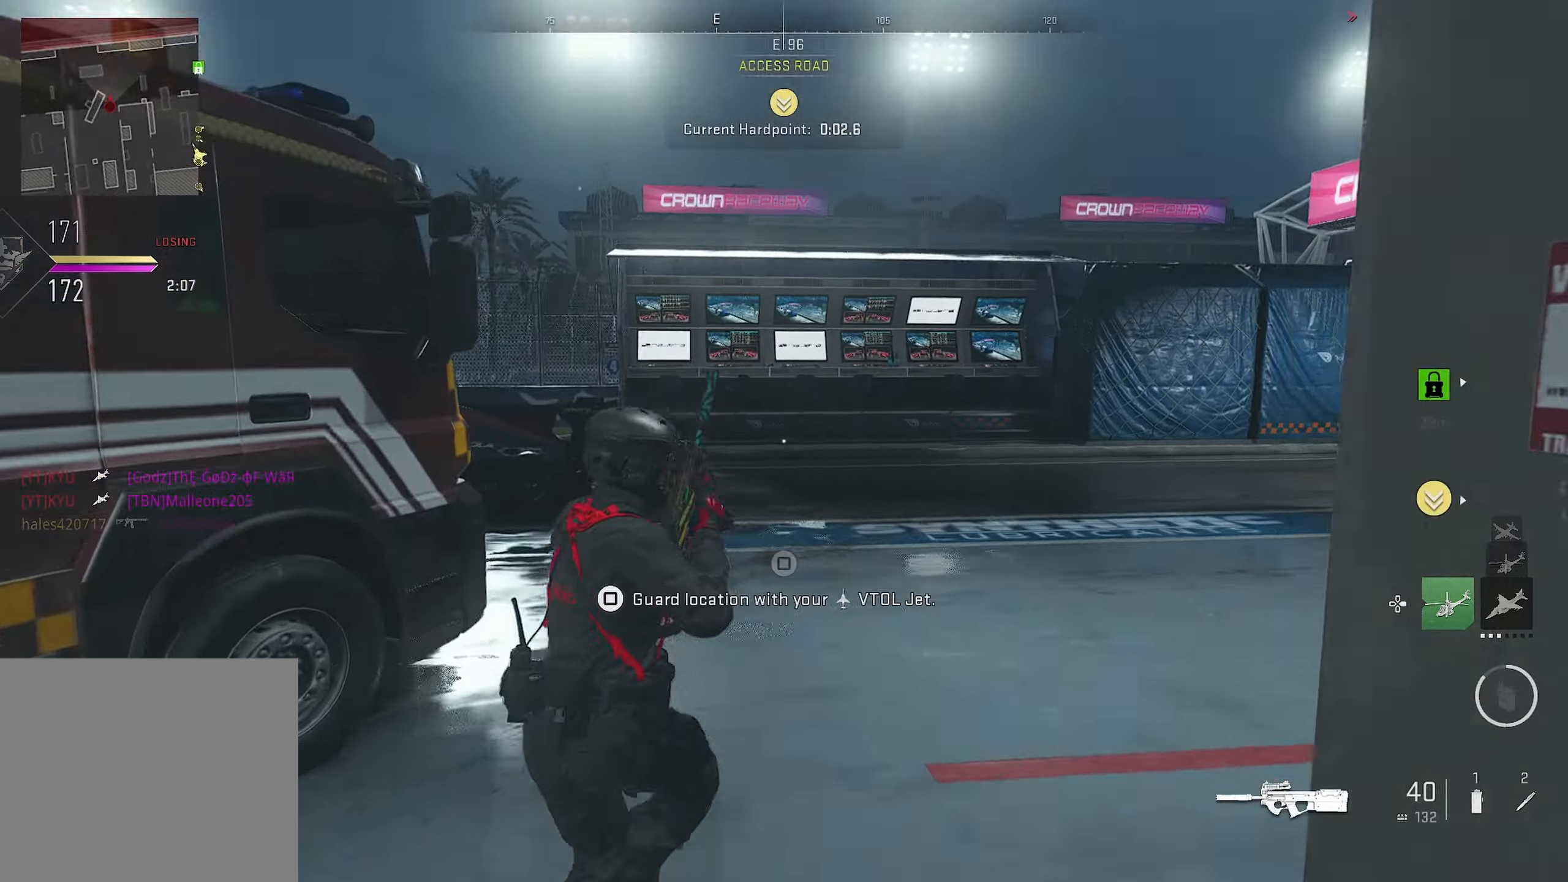
{"dt_ms": 500, "buttons": [], "left_stick": "up-right", "right_stick": "center", "events": [[317, "left_stick", "up-right"]]}
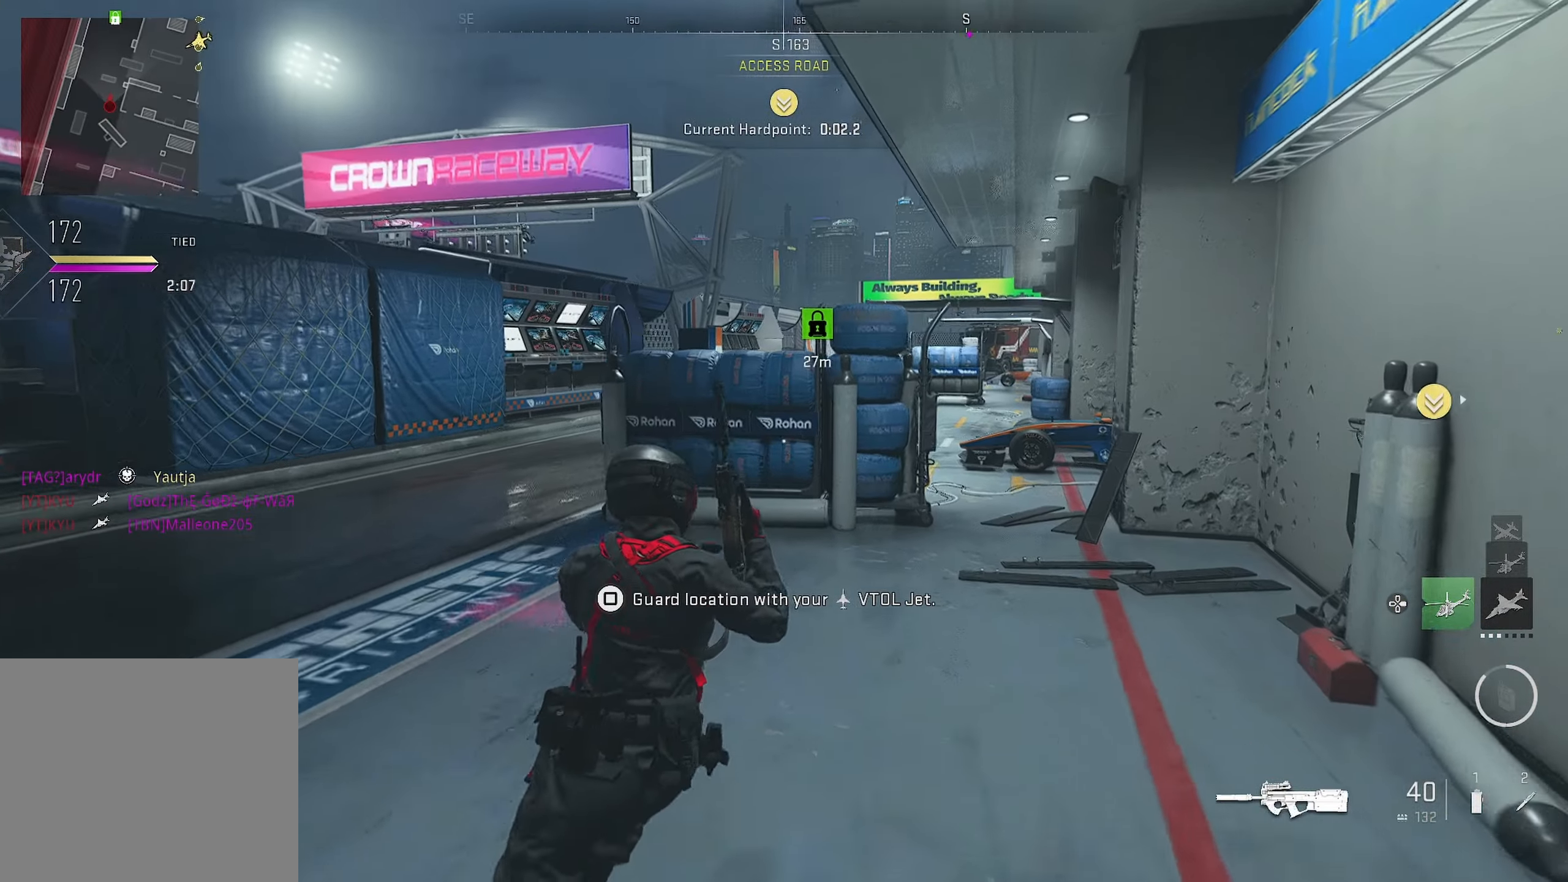
{"dt_ms": 500, "buttons": ["SQUARE"], "left_stick": "up-right", "right_stick": "center", "events": [[50, "right_stick", "right"], [150, "right_stick", "center"], [350, "SQUARE", "down"]]}
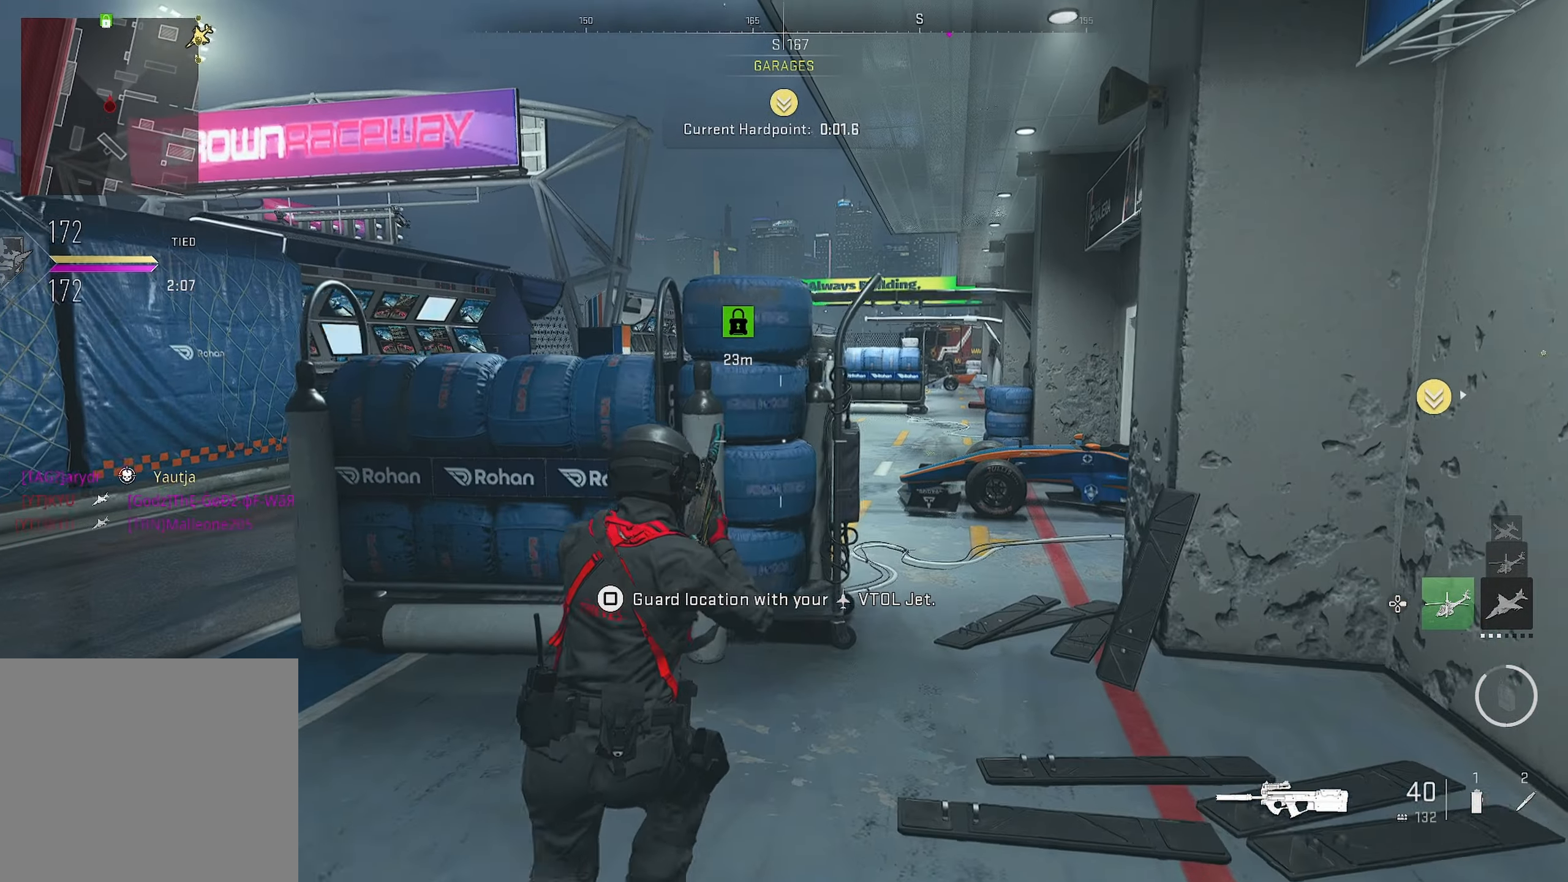
{"dt_ms": 500, "buttons": [], "left_stick": "up-right", "right_stick": "center", "events": [[433, "SQUARE", "up"]]}
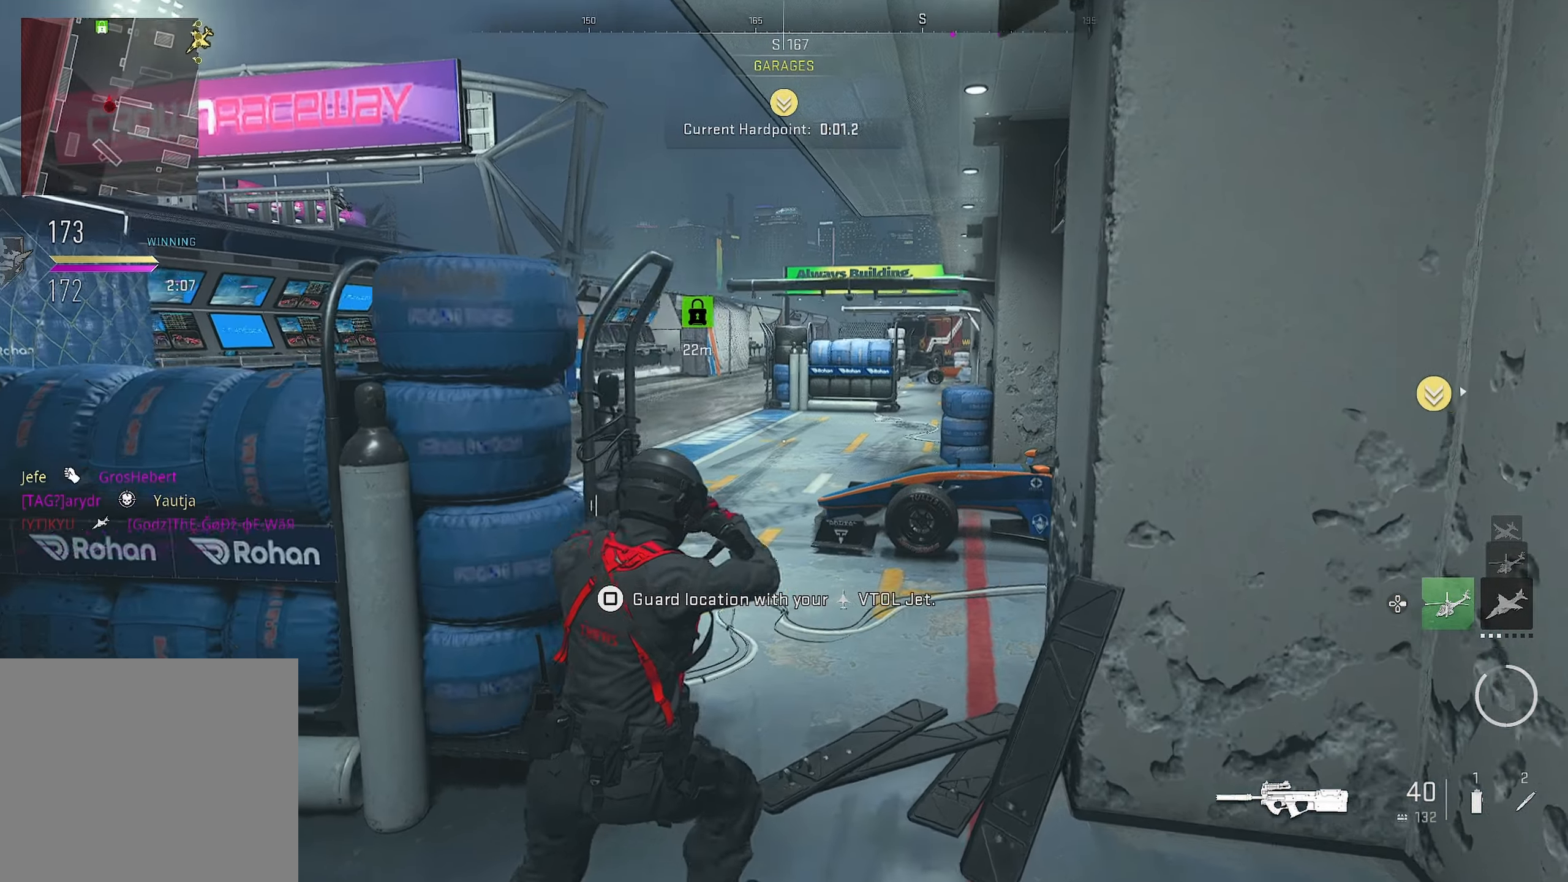
{"dt_ms": 500, "buttons": [], "left_stick": "up-left", "right_stick": "center", "events": [[17, "right_stick", "left"], [167, "left_stick", "down-left"], [450, "left_stick", "up-left"], [450, "right_stick", "center"]]}
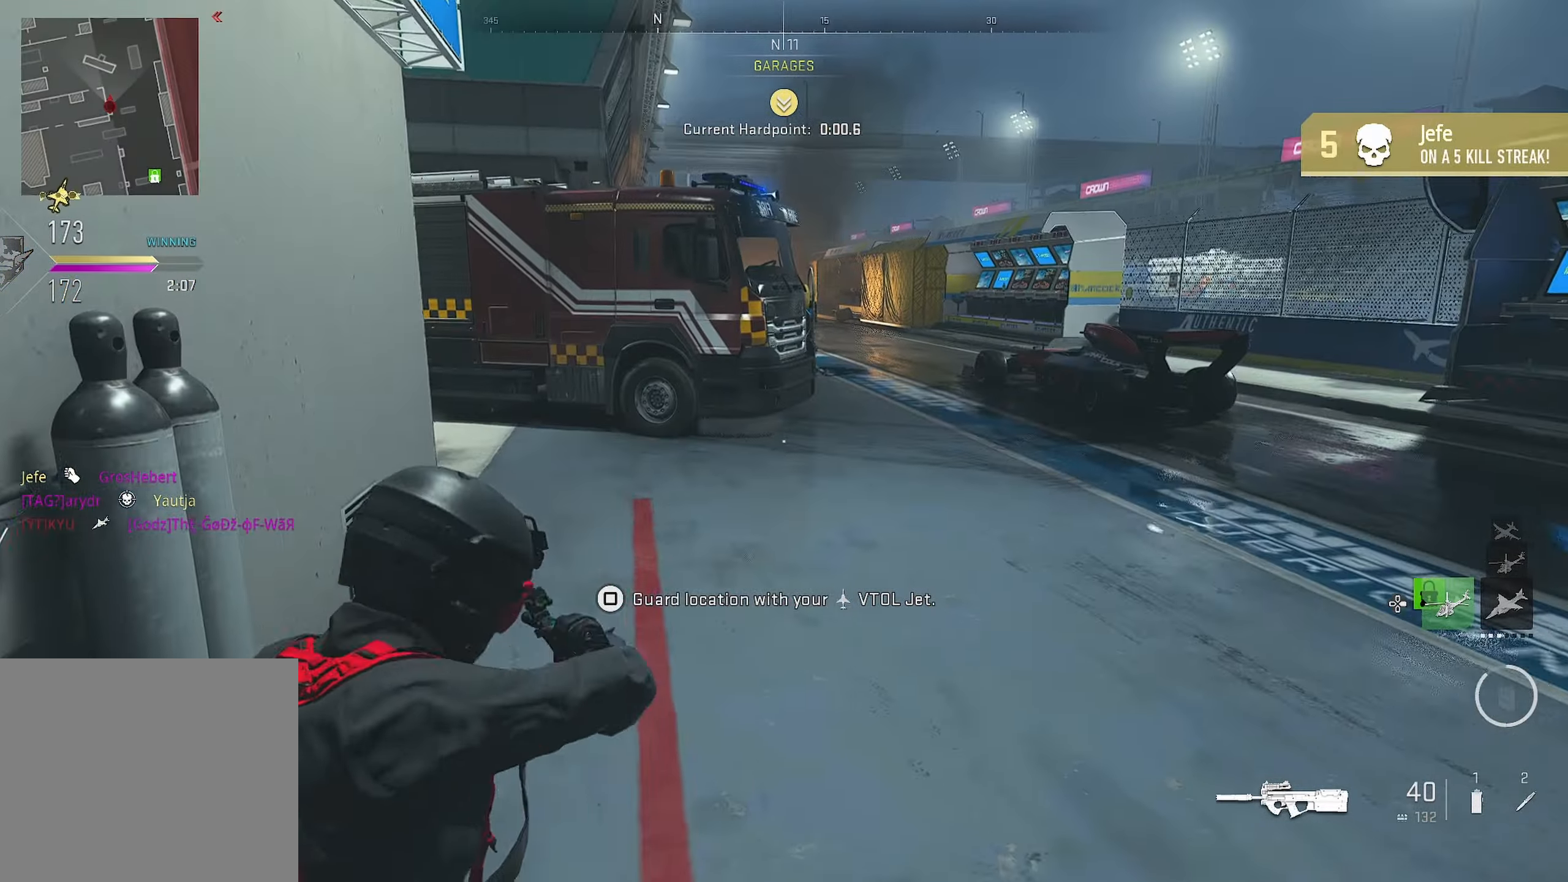
{"dt_ms": 500, "buttons": [], "left_stick": "up-right", "right_stick": "up-left", "events": [[17, "left_stick", "up"], [167, "right_stick", "left"], [200, "left_stick", "up-right"], [367, "right_stick", "up-left"]]}
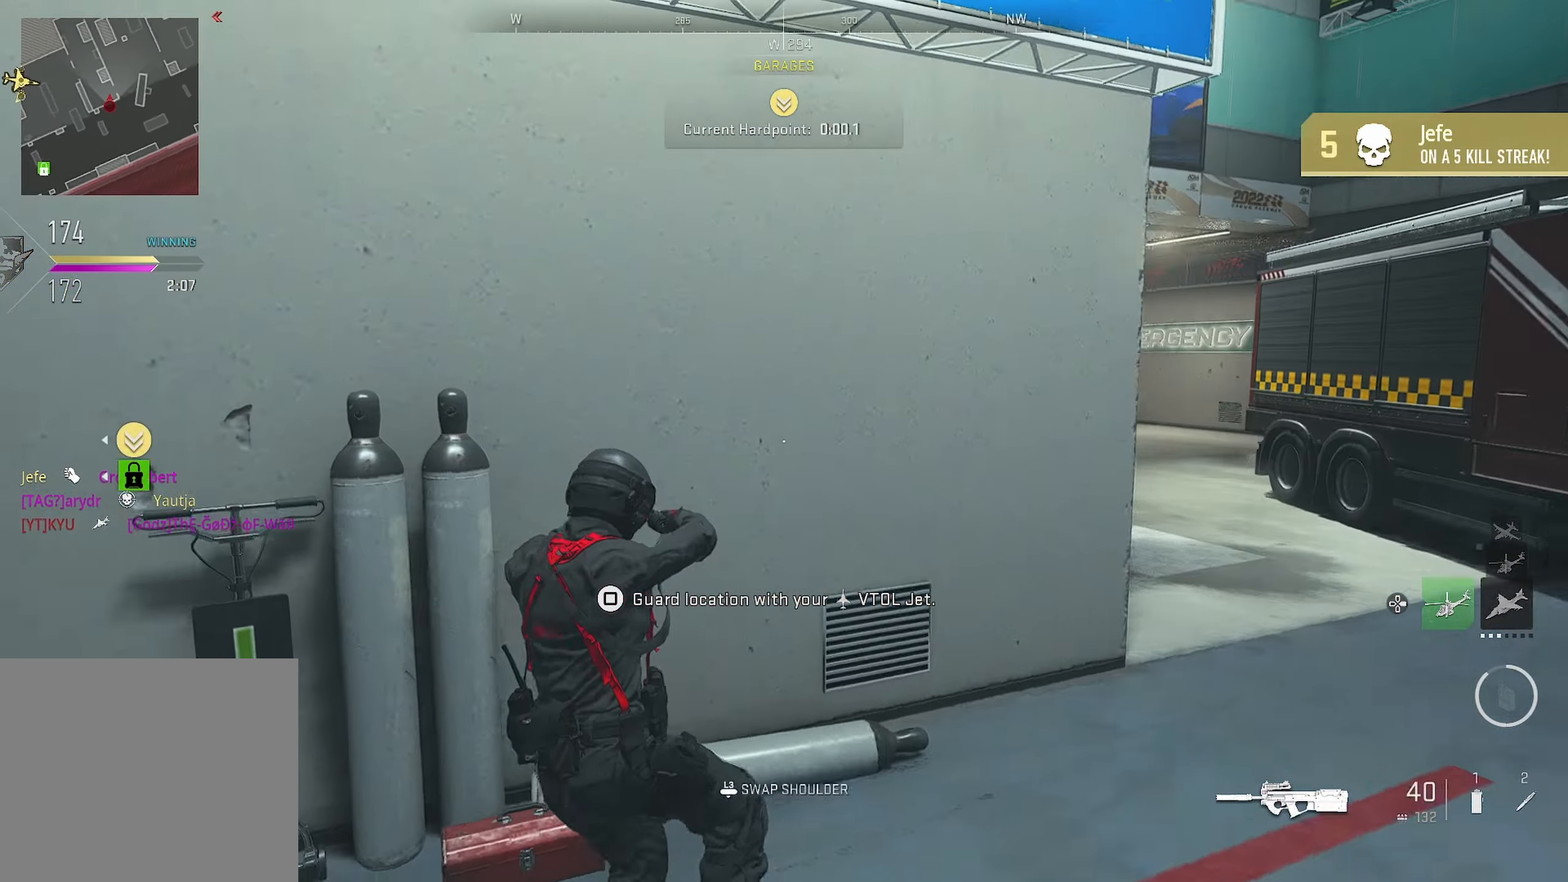
{"dt_ms": 500, "buttons": [], "left_stick": "up-right", "right_stick": "center", "events": [[67, "right_stick", "center"]]}
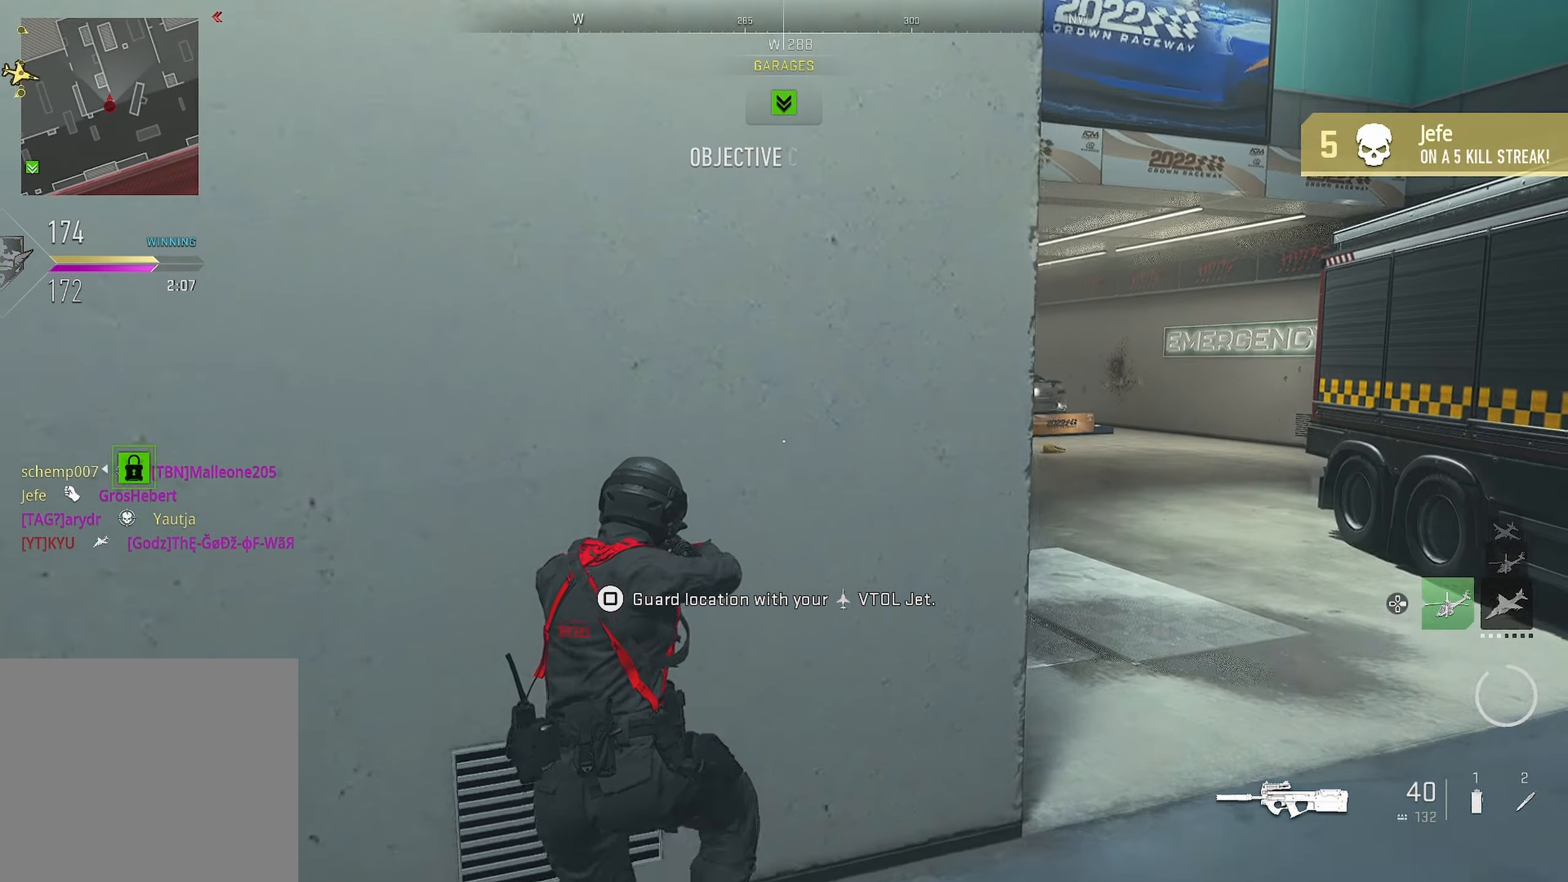
{"dt_ms": 500, "buttons": [], "left_stick": "down-left", "right_stick": "center", "events": [[117, "left_stick", "right"], [117, "right_stick", "left"], [233, "right_stick", "center"], [300, "left_stick", "left"], [400, "left_stick", "down-left"]]}
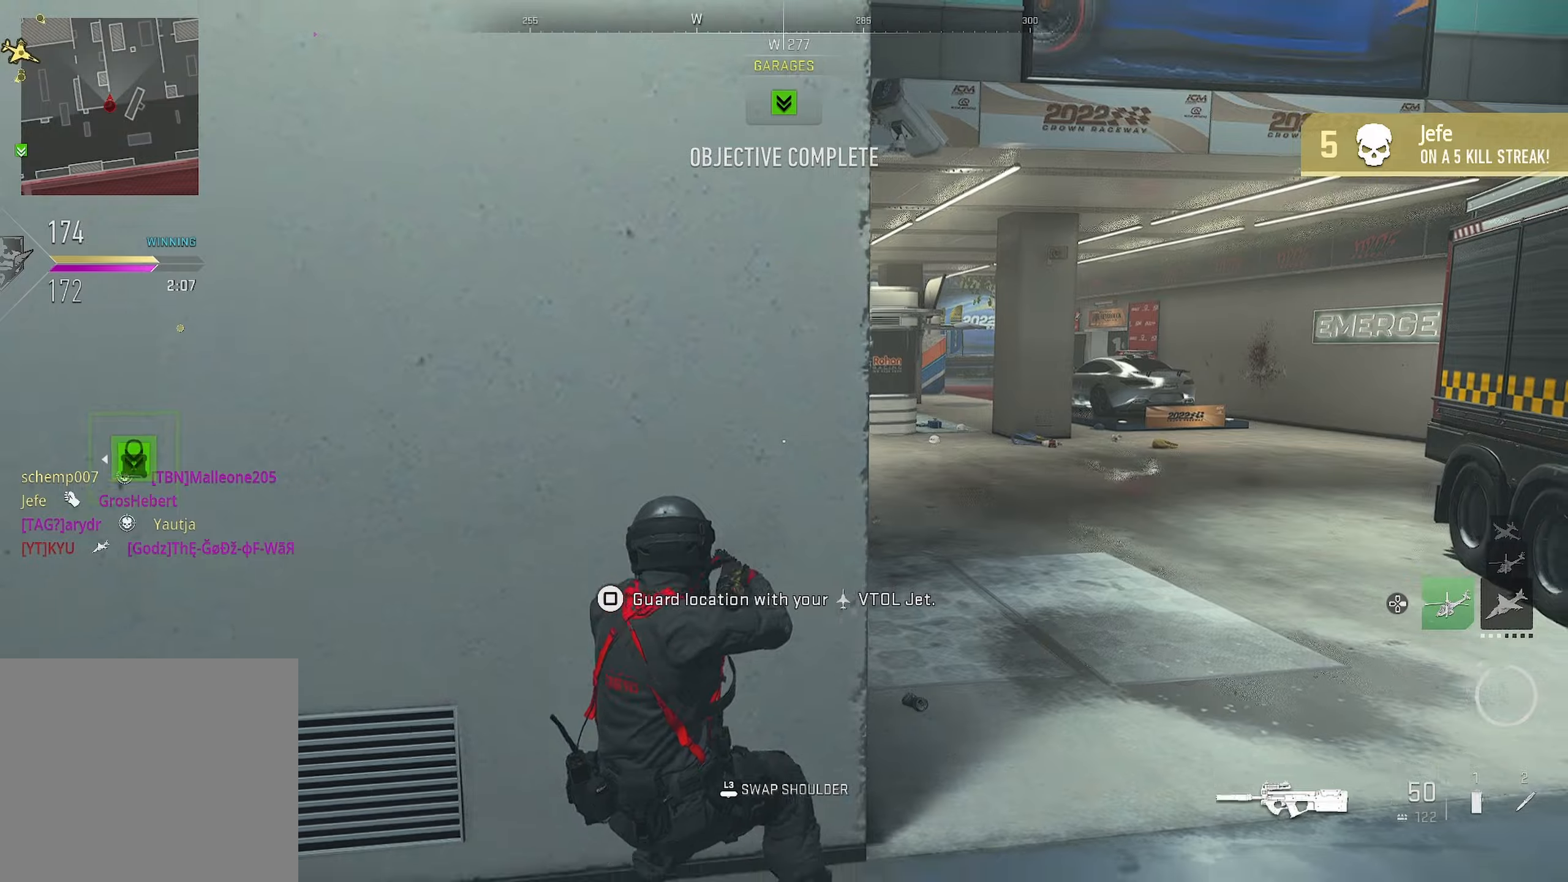
{"dt_ms": 500, "buttons": [], "left_stick": "up-right", "right_stick": "center", "events": [[34, "right_stick", "right"], [67, "left_stick", "down-right"], [367, "left_stick", "up-right"], [417, "right_stick", "center"]]}
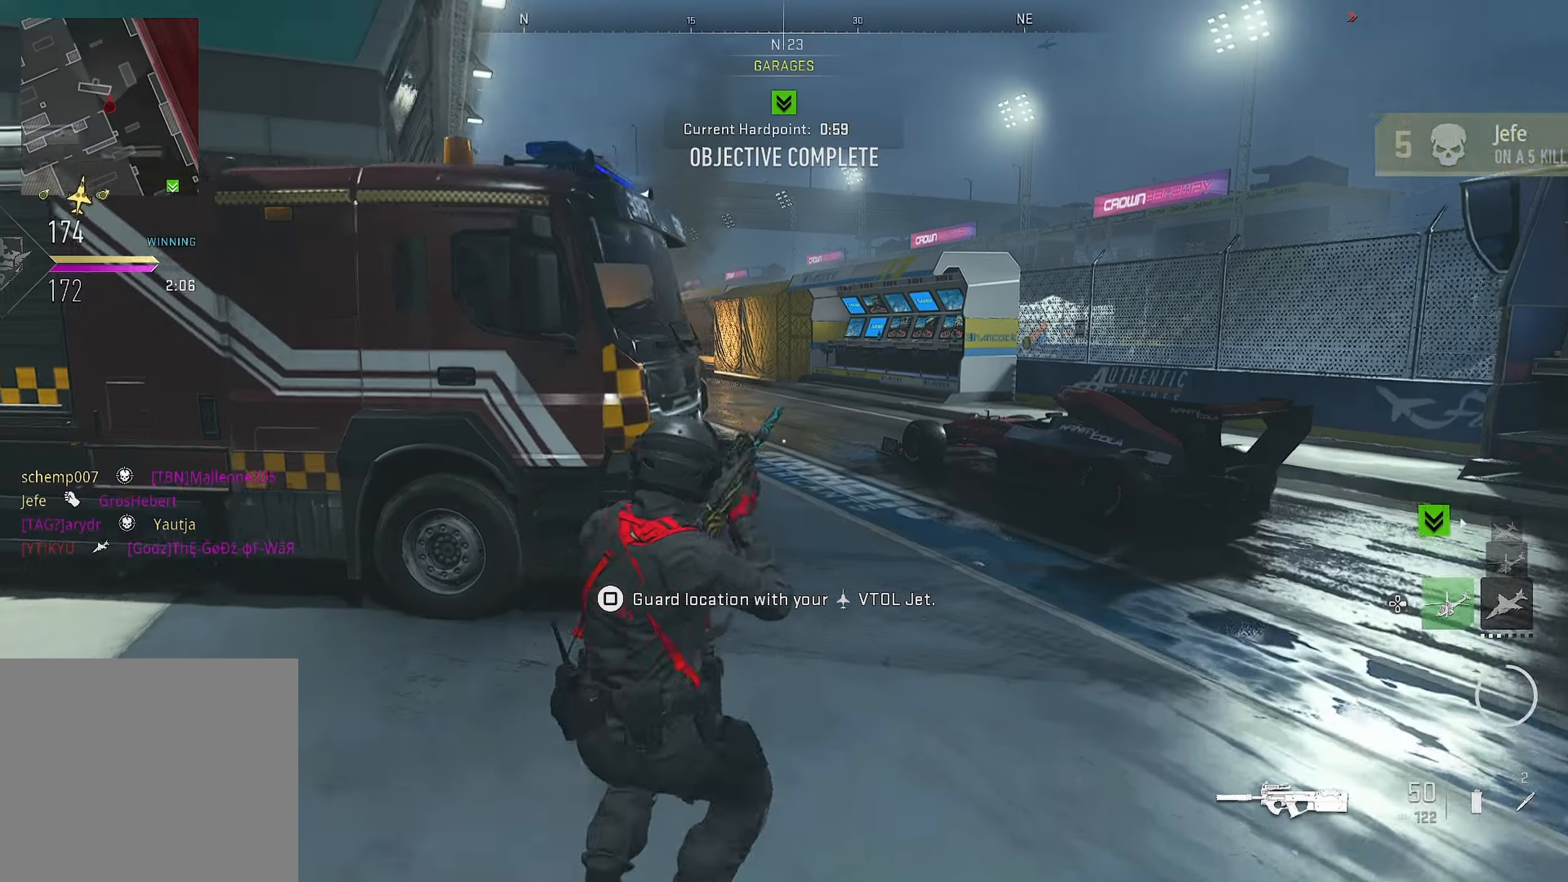
{"dt_ms": 500, "buttons": [], "left_stick": "up-right", "right_stick": "center", "events": [[250, "right_stick", "left"], [417, "right_stick", "center"]]}
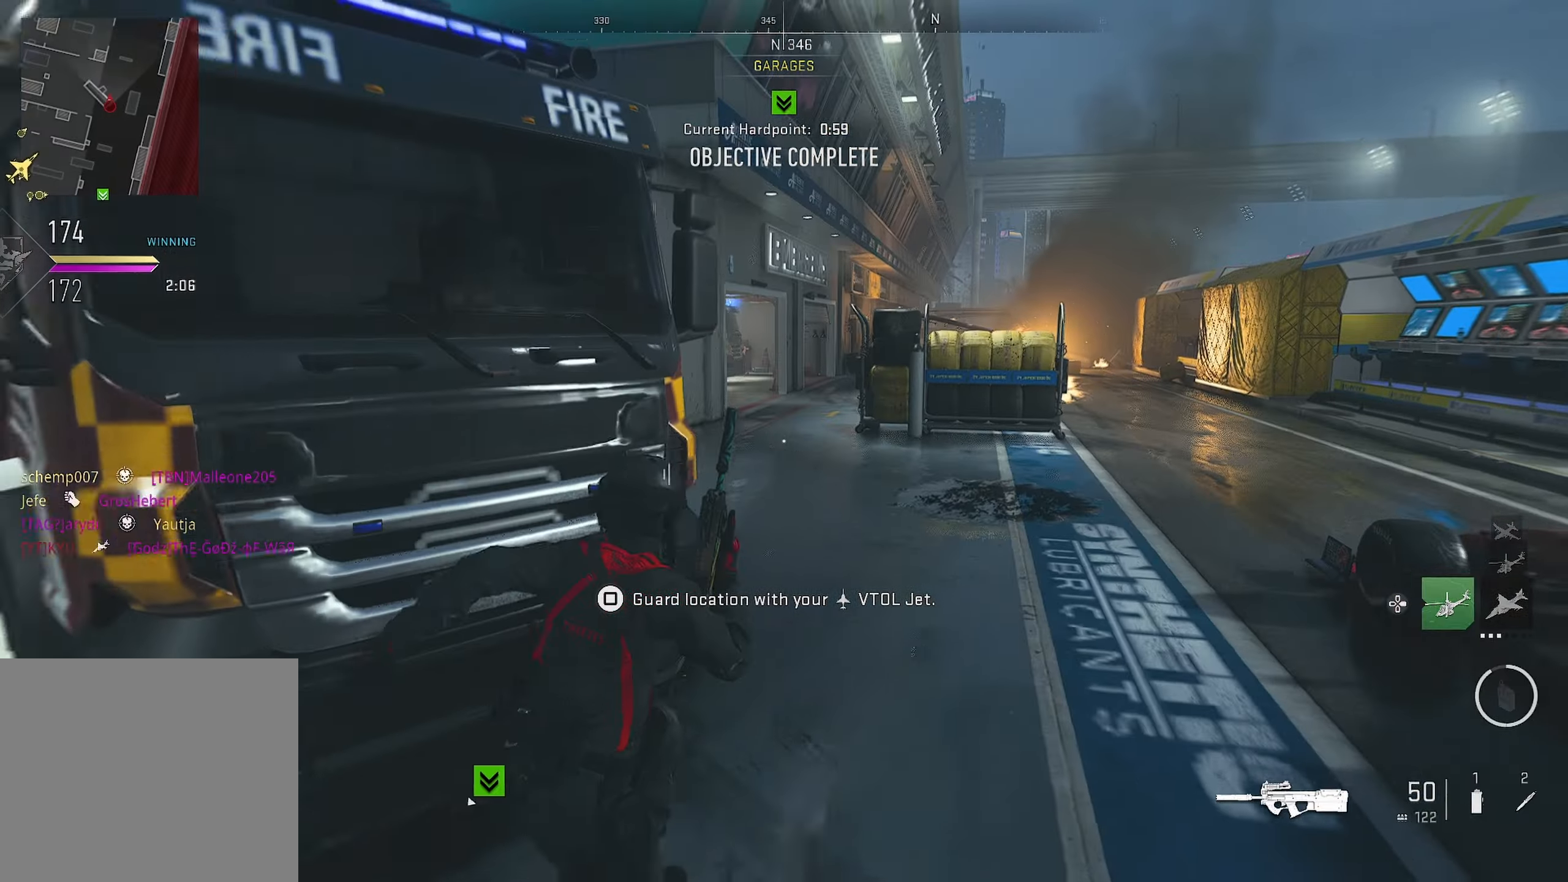
{"dt_ms": 500, "buttons": [], "left_stick": "down-left", "right_stick": "left", "events": [[84, "right_stick", "left"], [117, "left_stick", "down-right"], [184, "left_stick", "down-left"]]}
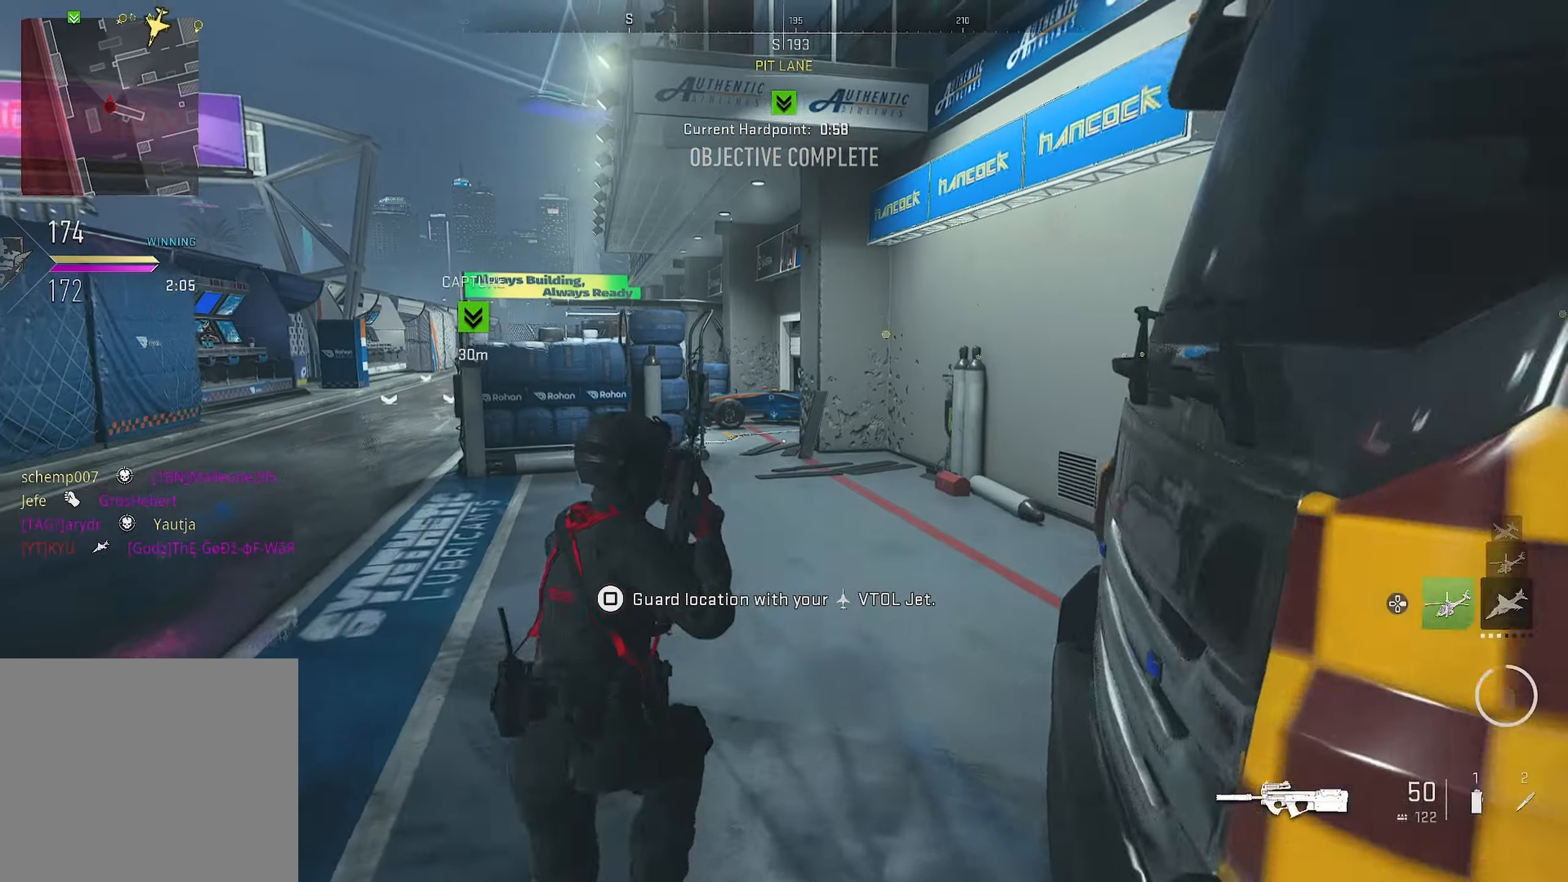
{"dt_ms": 500, "buttons": ["TRIANGLE"], "left_stick": "up", "right_stick": "center", "events": [[67, "left_stick", "up"], [84, "right_stick", "center"], [217, "right_stick", "left"], [317, "right_stick", "center"], [400, "TRIANGLE", "down"]]}
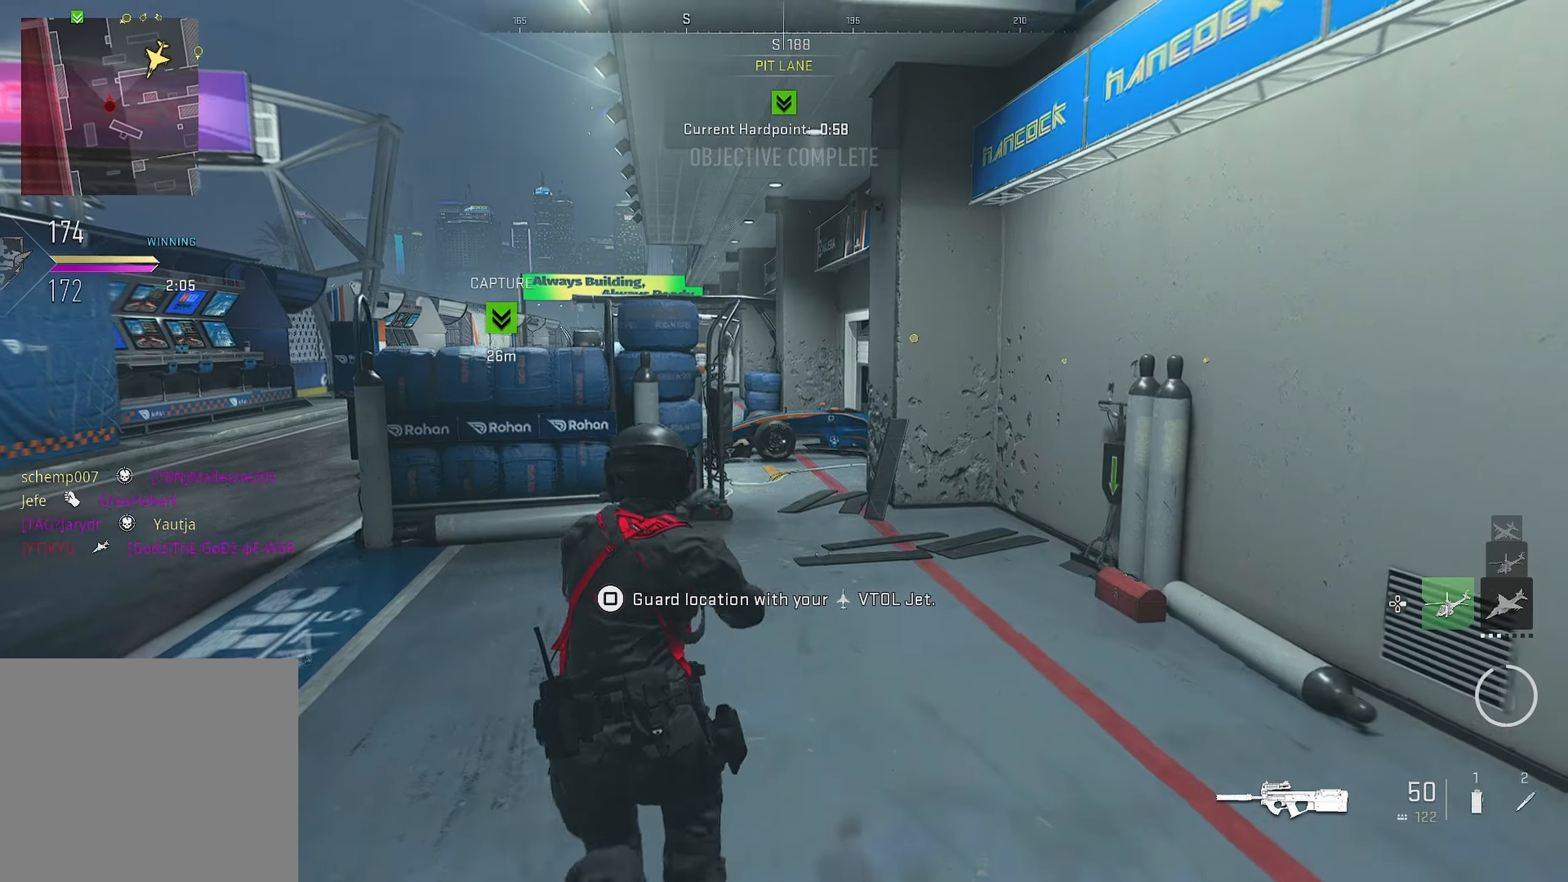
{"dt_ms": 500, "buttons": [], "left_stick": "up", "right_stick": "center", "events": [[17, "TRIANGLE", "up"], [67, "L3", "down"], [150, "right_stick", "right"], [200, "right_stick", "center"], [300, "L3", "up"], [300, "right_stick", "left"], [450, "right_stick", "center"]]}
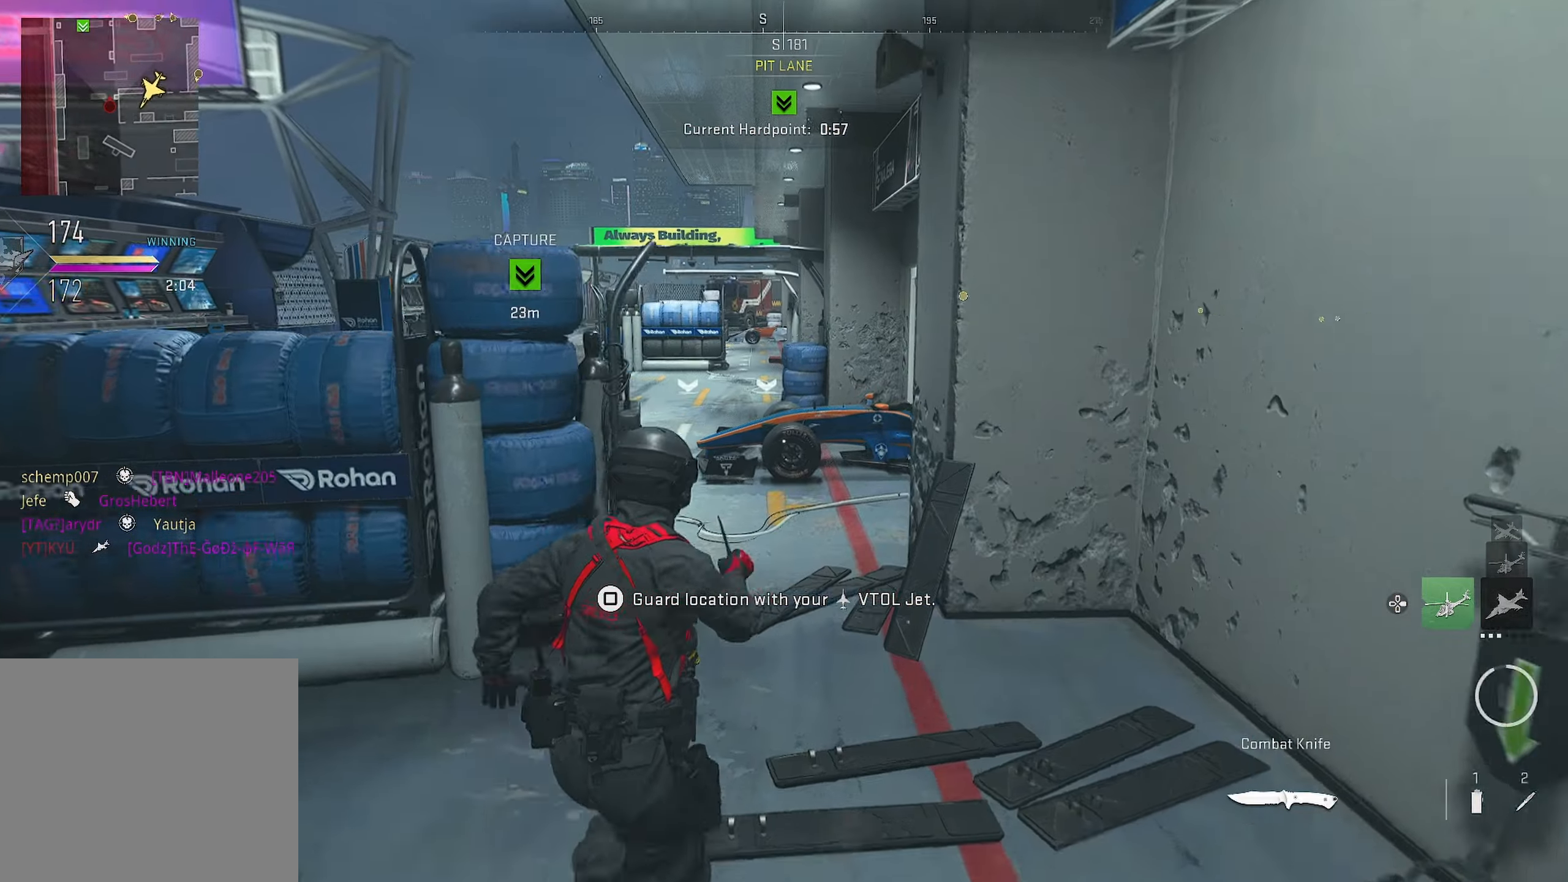
{"dt_ms": 500, "buttons": [], "left_stick": "up", "right_stick": "center", "events": [[267, "right_stick", "left"], [367, "right_stick", "center"]]}
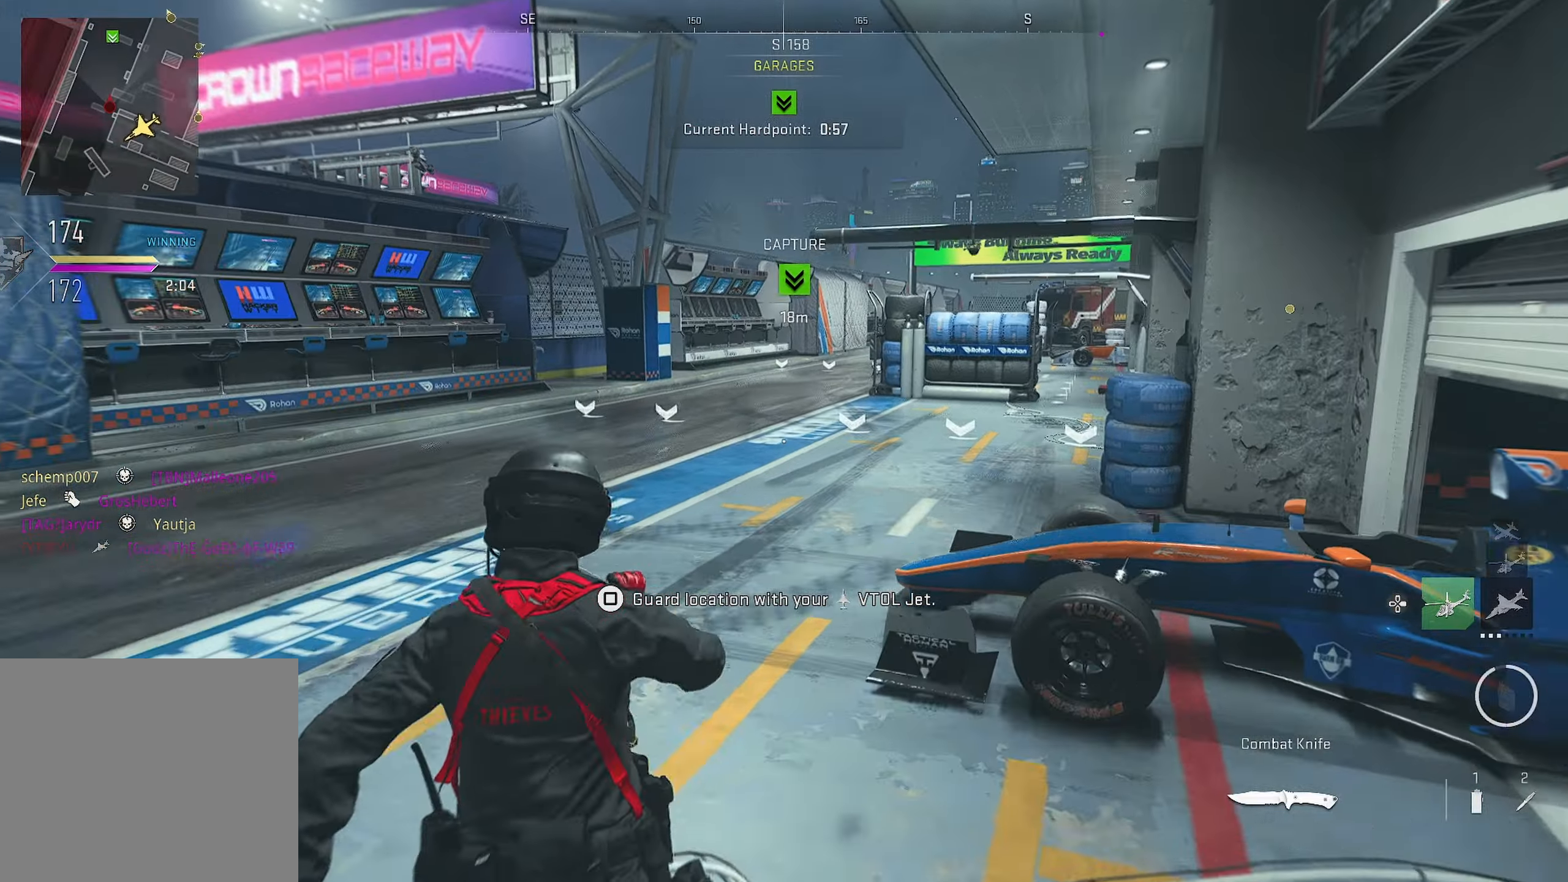
{"dt_ms": 500, "buttons": [], "left_stick": "up", "right_stick": "center", "events": [[67, "right_stick", "right"], [134, "right_stick", "center"]]}
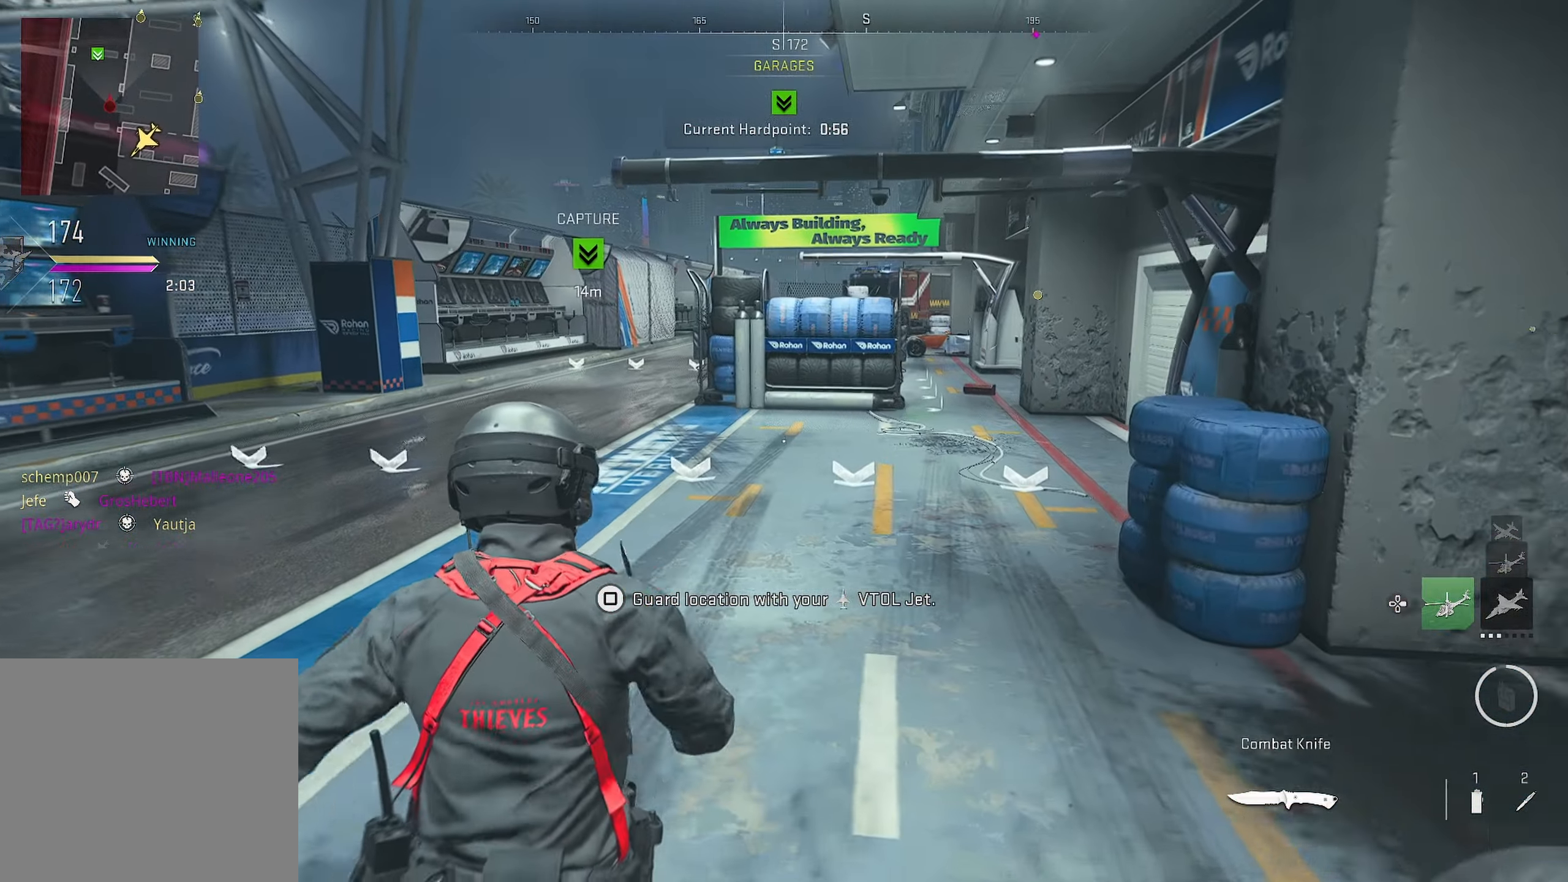
{"dt_ms": 500, "buttons": [], "left_stick": "up", "right_stick": "center", "events": [[217, "TRIANGLE", "down"], [234, "TRIANGLE", "up"]]}
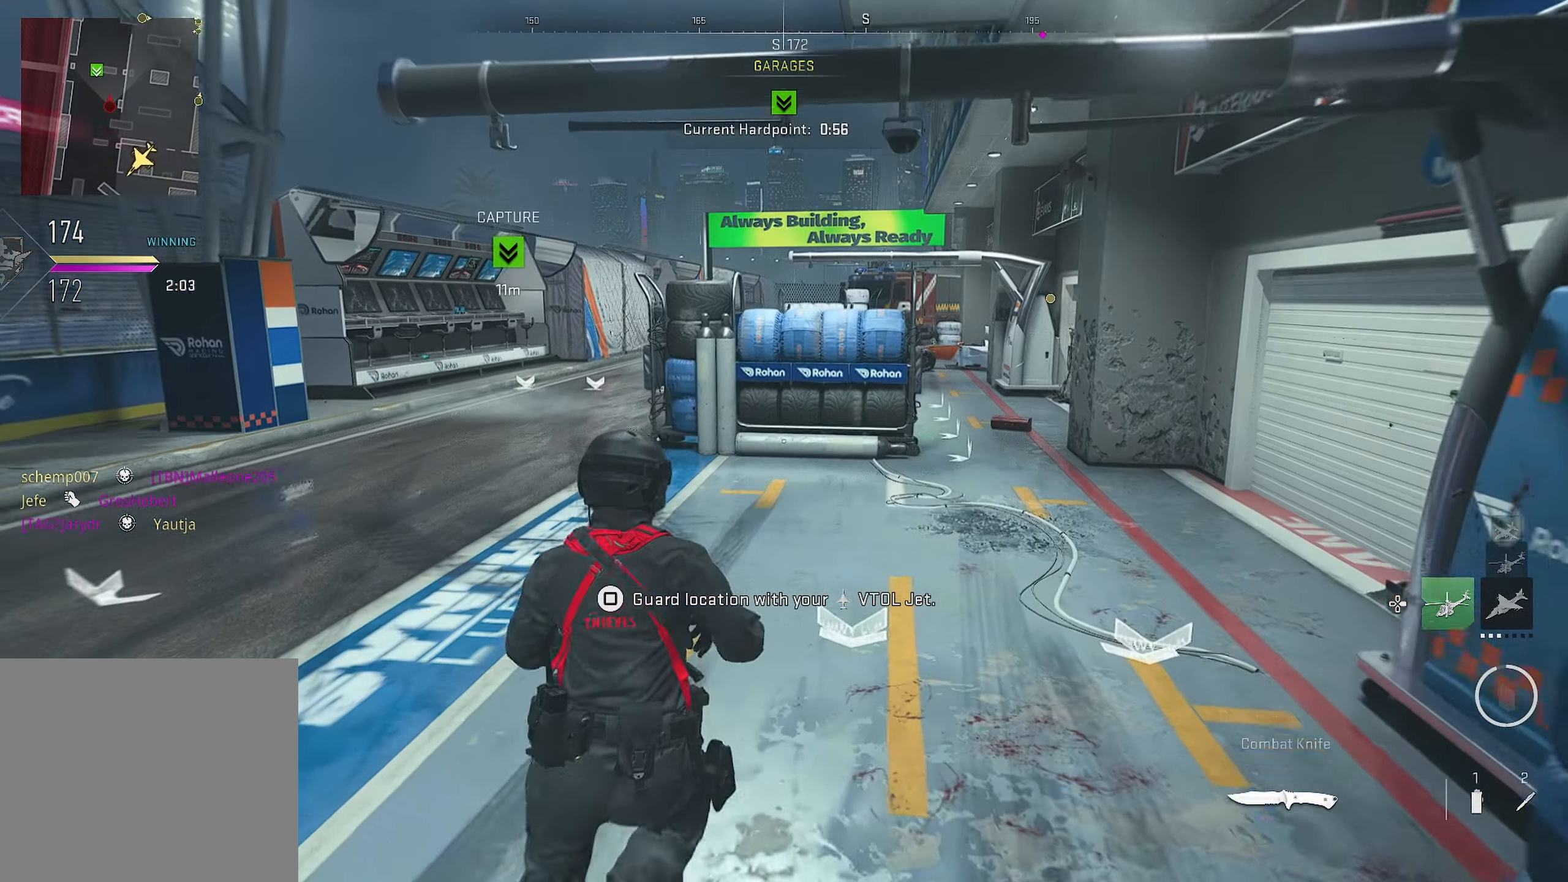
{"dt_ms": 500, "buttons": [], "left_stick": "up", "right_stick": "left", "events": [[267, "right_stick", "left"]]}
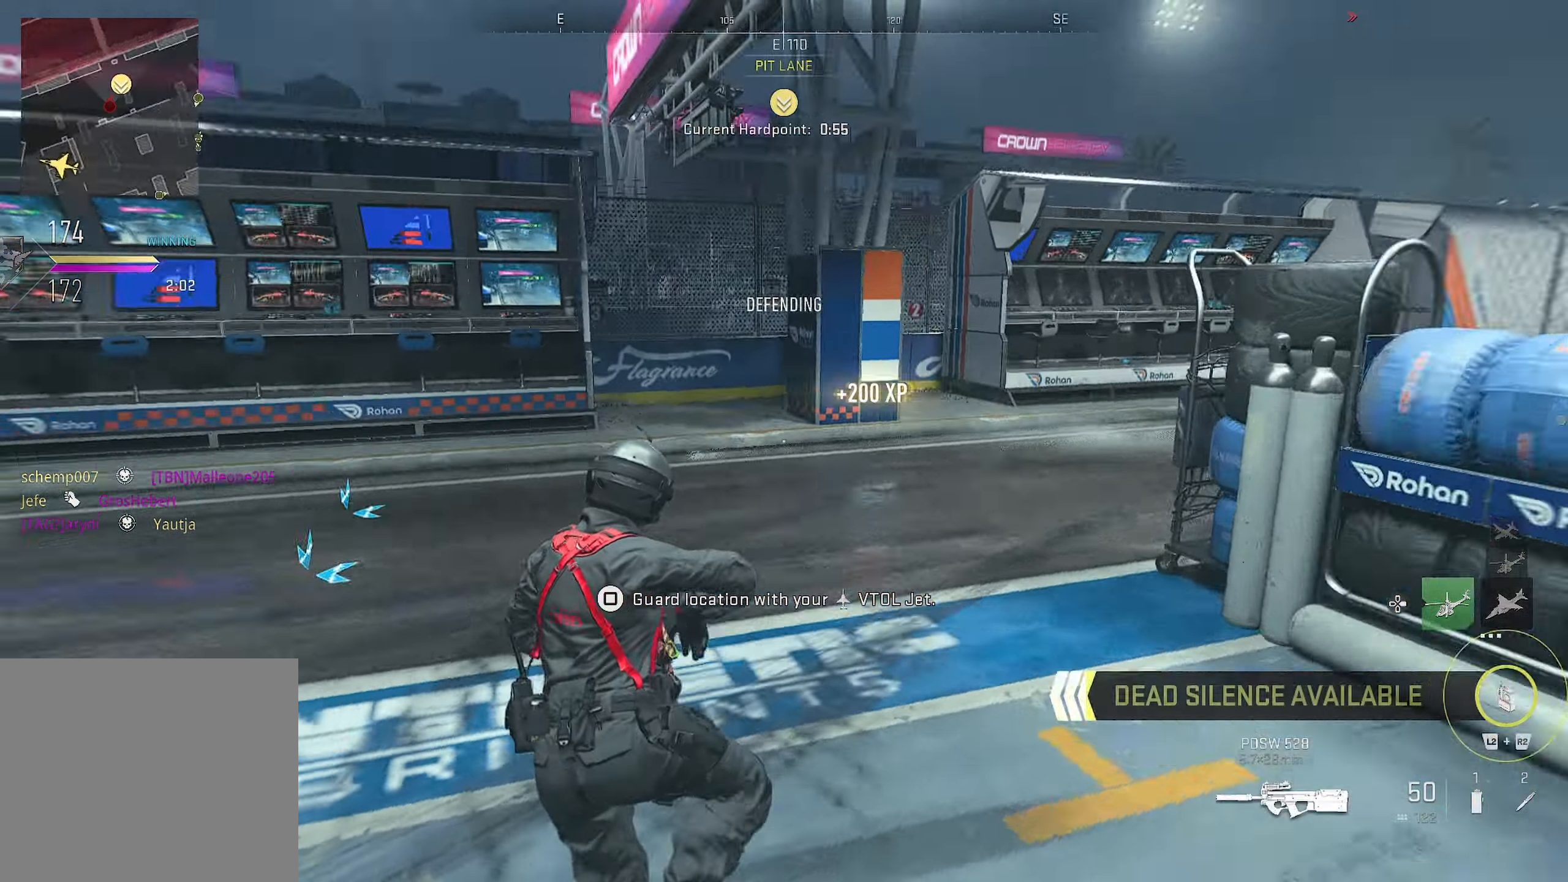
{"dt_ms": 500, "buttons": [], "left_stick": "up-right", "right_stick": "center", "events": [[50, "left_stick", "down"], [317, "left_stick", "up-right"], [317, "right_stick", "center"]]}